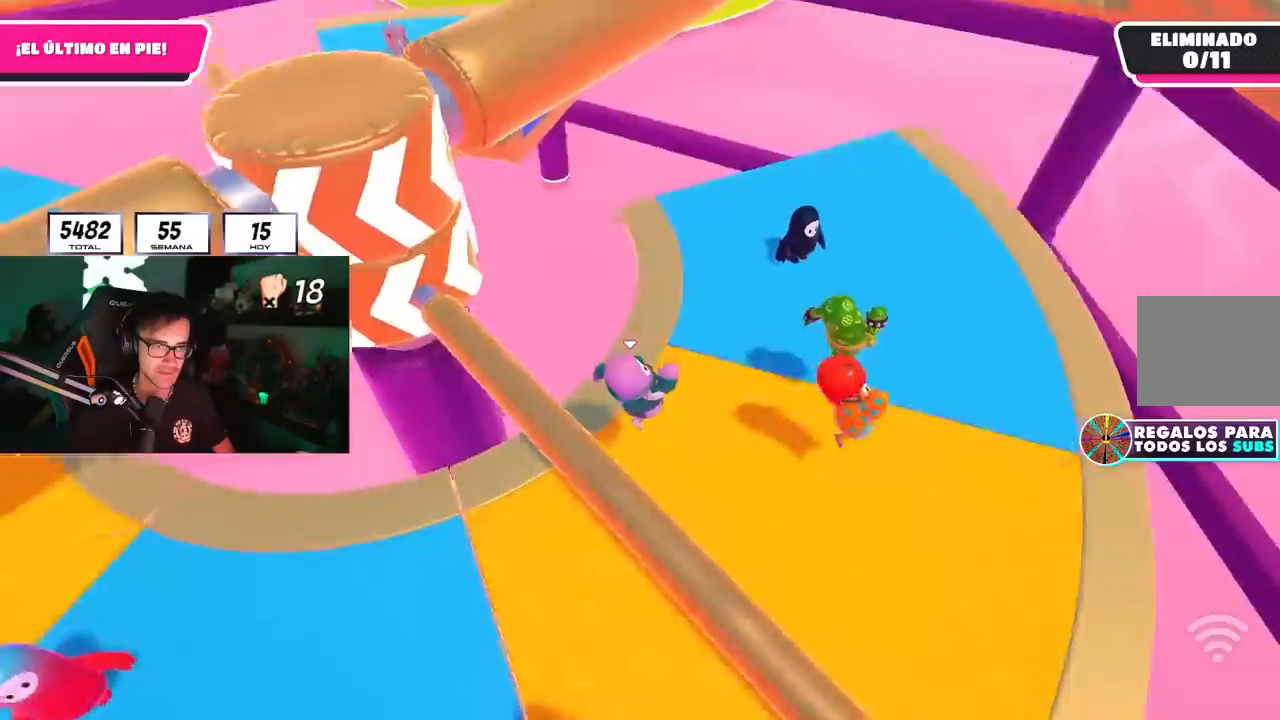
Gameplay with a controller (PlayStation layout); each line is a JSON object with the inputs held at the frame after it. "events" lists button and stick changes between this image and that frame as [ms after this image, input, new state], when the widget could be followed in between.
{"buttons": [], "left_stick": "right", "right_stick": "center", "events": [[33, "right_stick", "center"], [100, "left_stick", "left"], [183, "CROSS", "down"], [350, "CROSS", "up"], [400, "left_stick", "up"], [500, "left_stick", "right"]]}
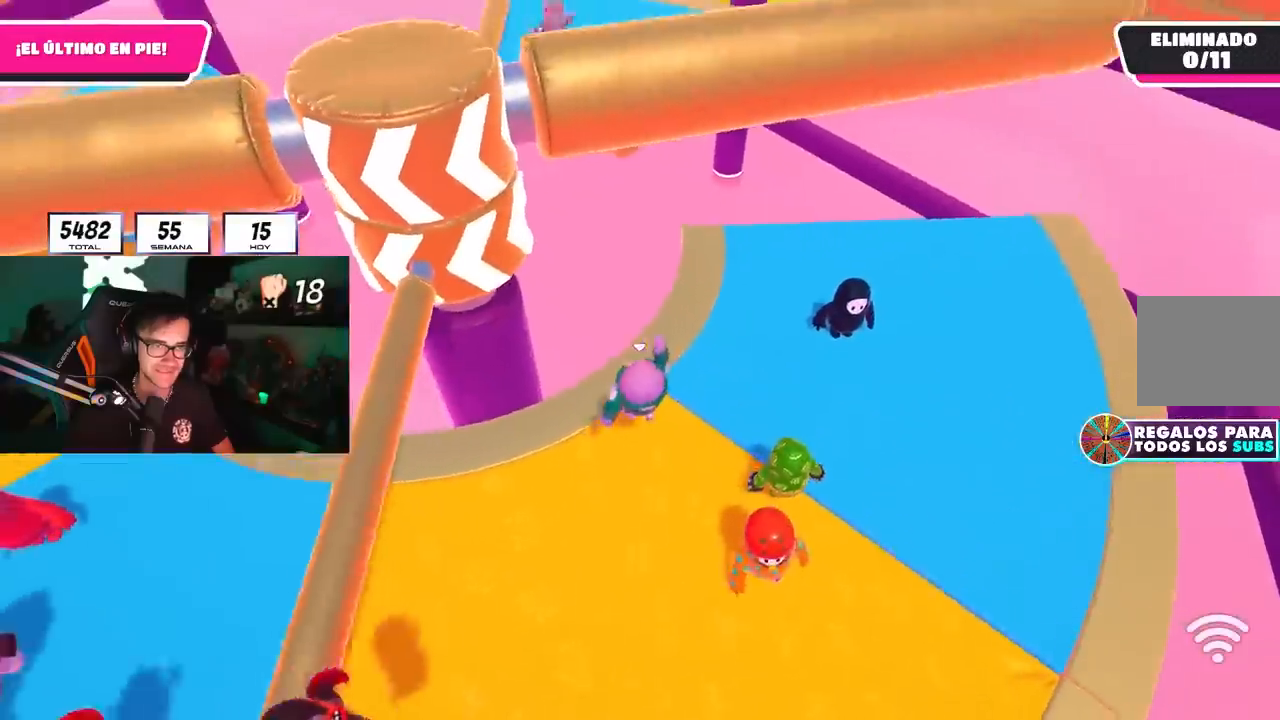
{"buttons": [], "left_stick": "up-right", "right_stick": "center", "events": [[83, "left_stick", "down"], [167, "left_stick", "left"], [200, "L1", "down"], [250, "L1", "up"], [250, "left_stick", "up"], [300, "left_stick", "up-right"], [317, "CROSS", "down"], [483, "CROSS", "up"]]}
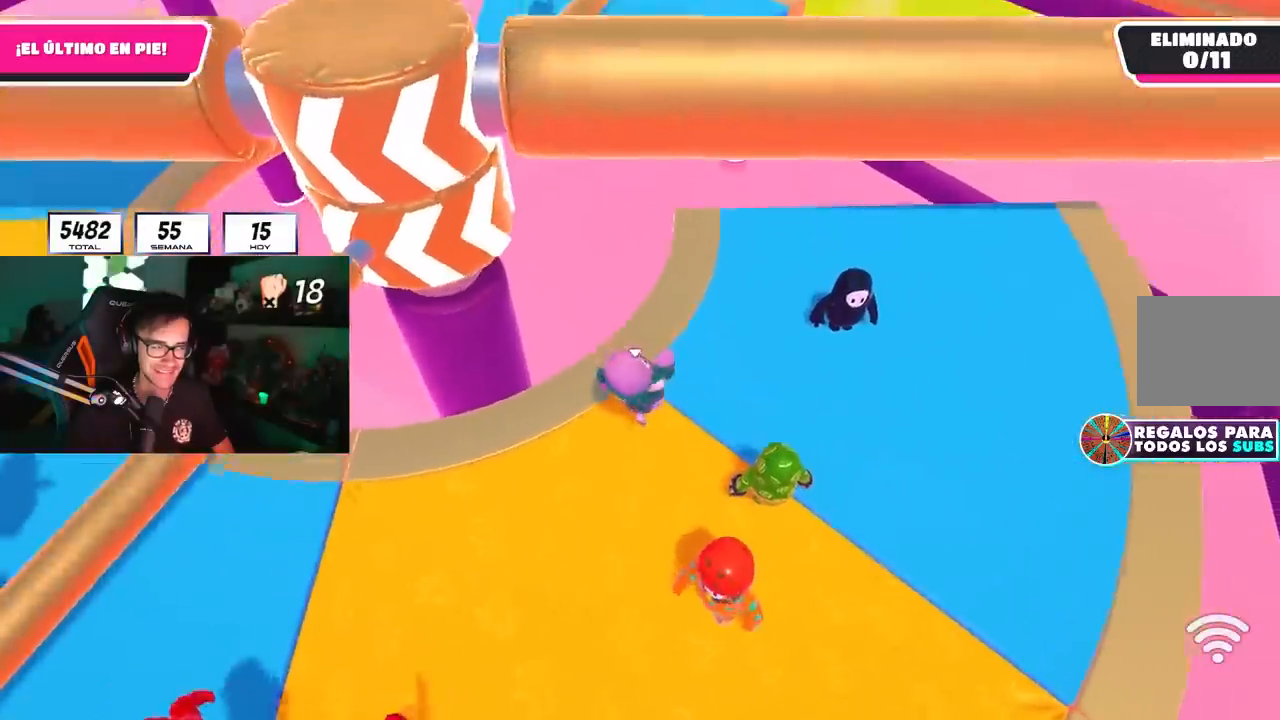
{"buttons": [], "left_stick": "left", "right_stick": "center", "events": [[100, "left_stick", "up-left"], [267, "left_stick", "up-right"], [467, "left_stick", "left"]]}
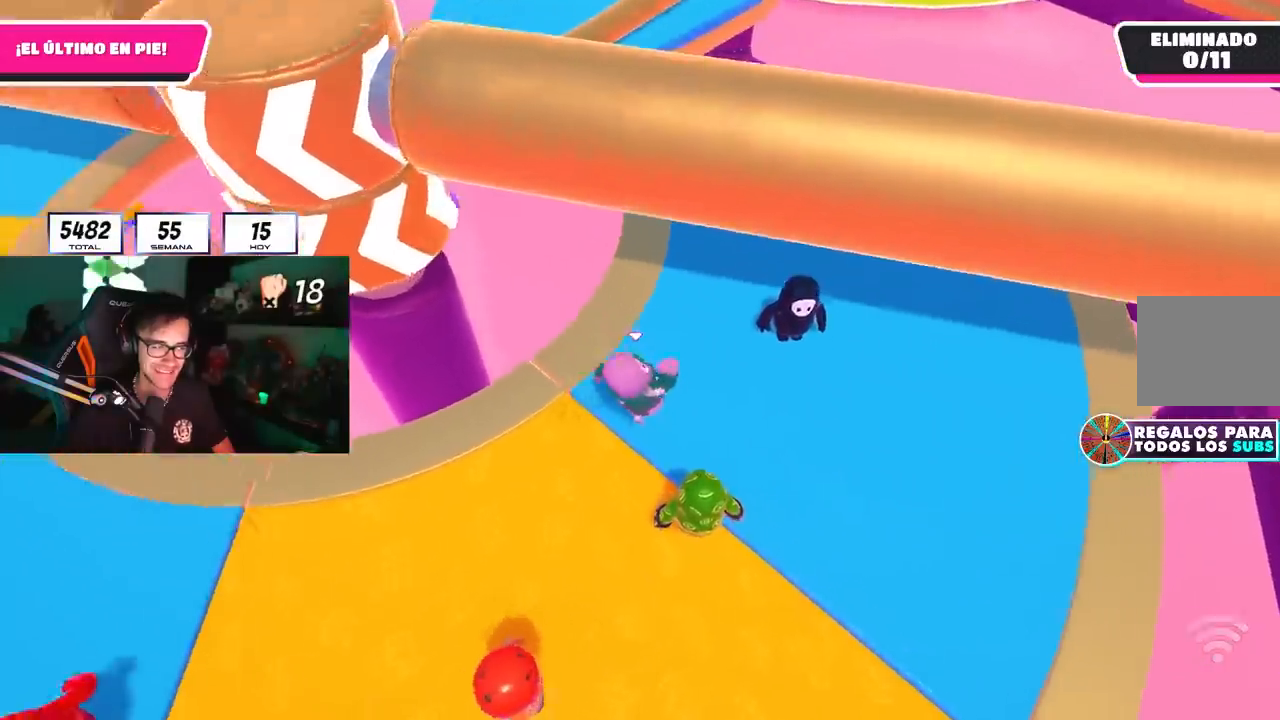
{"buttons": [], "left_stick": "down", "right_stick": "up-left", "events": [[200, "left_stick", "up"], [233, "right_stick", "up-left"], [317, "left_stick", "right"], [350, "right_stick", "center"], [450, "right_stick", "up-left"], [467, "left_stick", "down"]]}
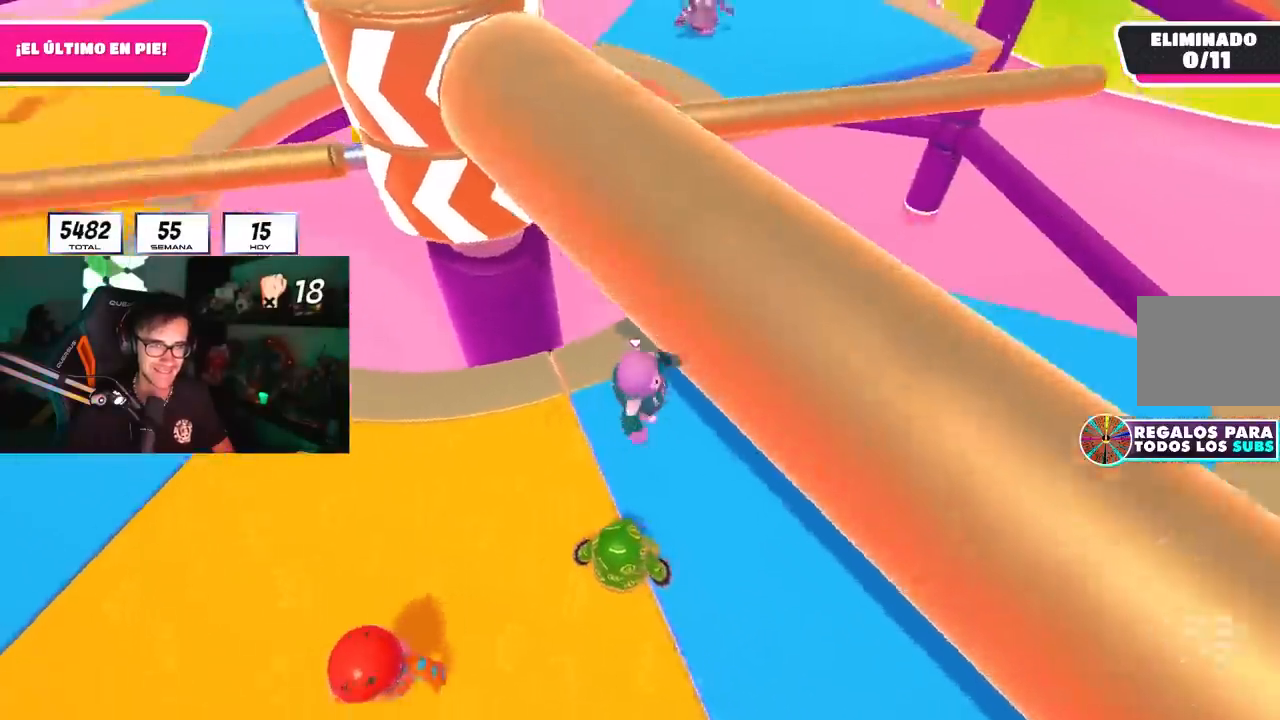
{"buttons": [], "left_stick": "left", "right_stick": "center", "events": [[17, "left_stick", "down-left"], [67, "right_stick", "up"], [250, "left_stick", "down"], [417, "left_stick", "left"], [500, "right_stick", "center"]]}
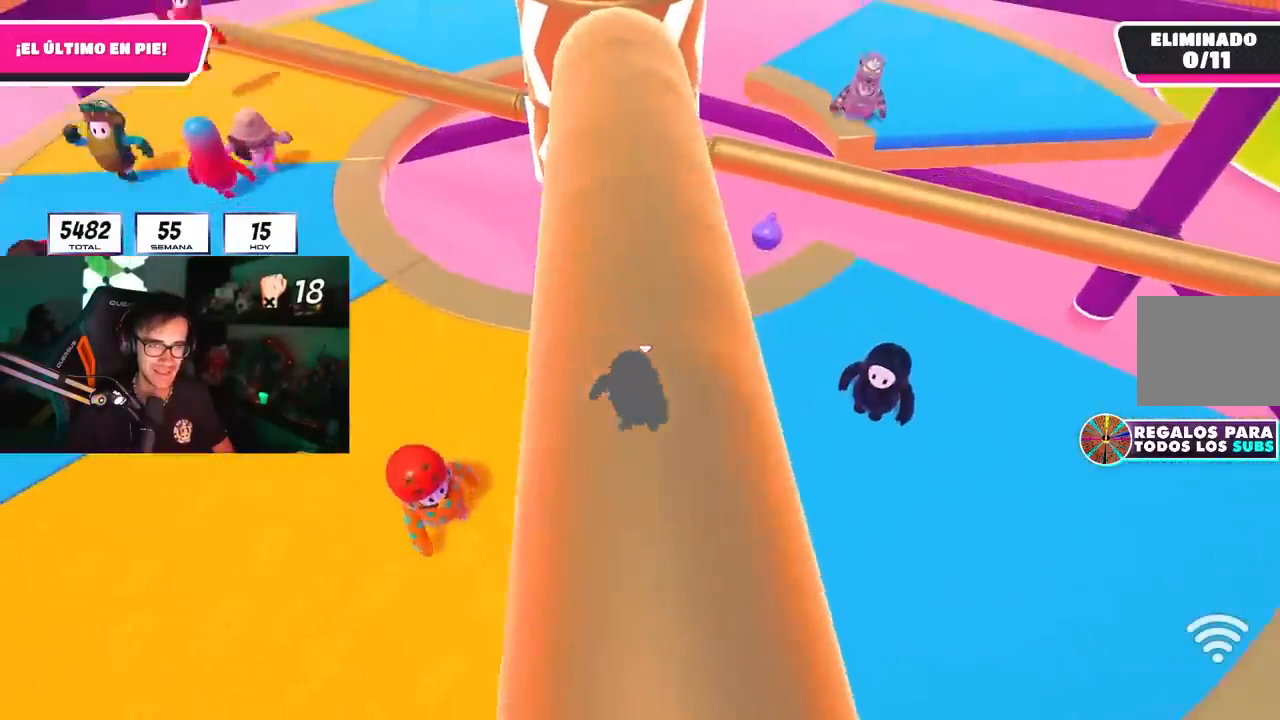
{"buttons": [], "left_stick": "left", "right_stick": "center", "events": [[67, "left_stick", "up-right"], [67, "right_stick", "down"], [117, "right_stick", "center"], [317, "CROSS", "down"], [383, "left_stick", "up-left"], [433, "left_stick", "left"], [467, "CROSS", "up"]]}